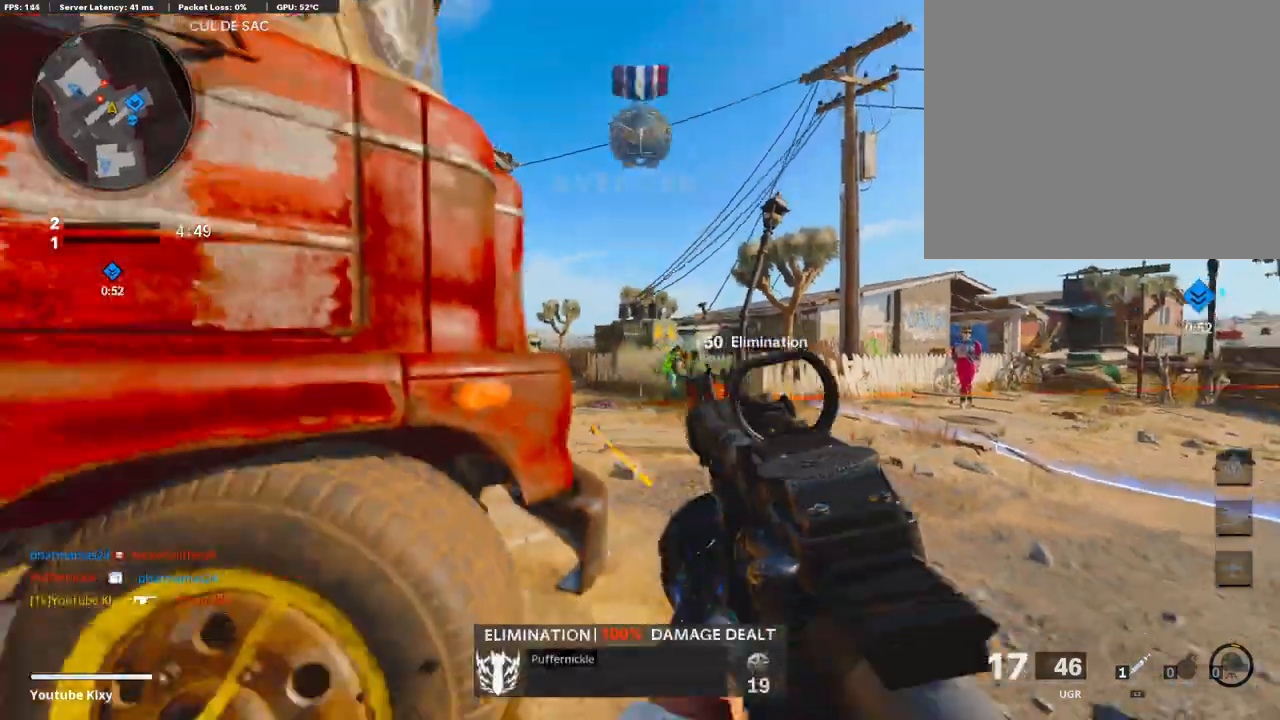
Gameplay with a controller (PlayStation layout); each line is a JSON object with the inputs held at the frame after it. "events" lists button and stick changes between this image and that frame as [ms after this image, input, new state], when the widget could be followed in between.
{"buttons": ["L1", "R1"], "left_stick": "right", "right_stick": "center", "events": [[34, "L1", "down"], [34, "R1", "up"], [34, "left_stick", "right"], [34, "right_stick", "left"], [103, "right_stick", "center"], [360, "R1", "down"]]}
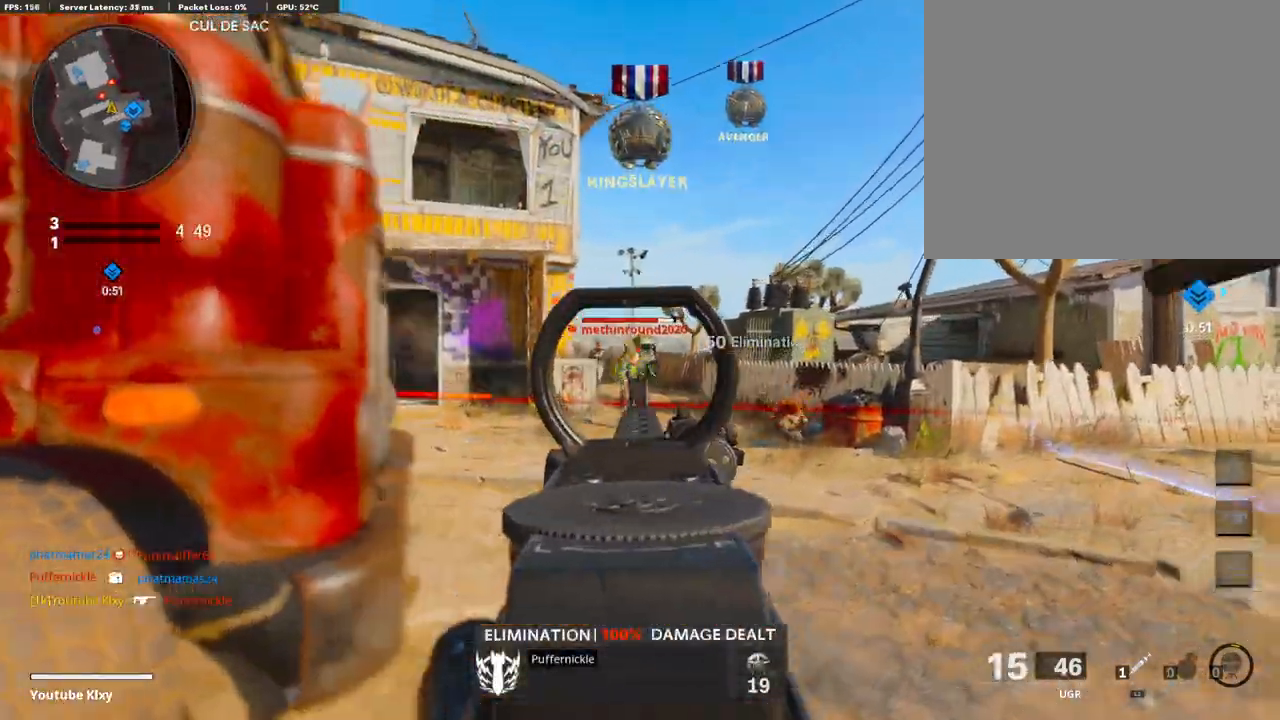
{"buttons": ["L1", "R1"], "left_stick": "left", "right_stick": "down-right", "events": [[17, "left_stick", "left"], [69, "right_stick", "left"], [154, "right_stick", "center"], [463, "right_stick", "down-right"]]}
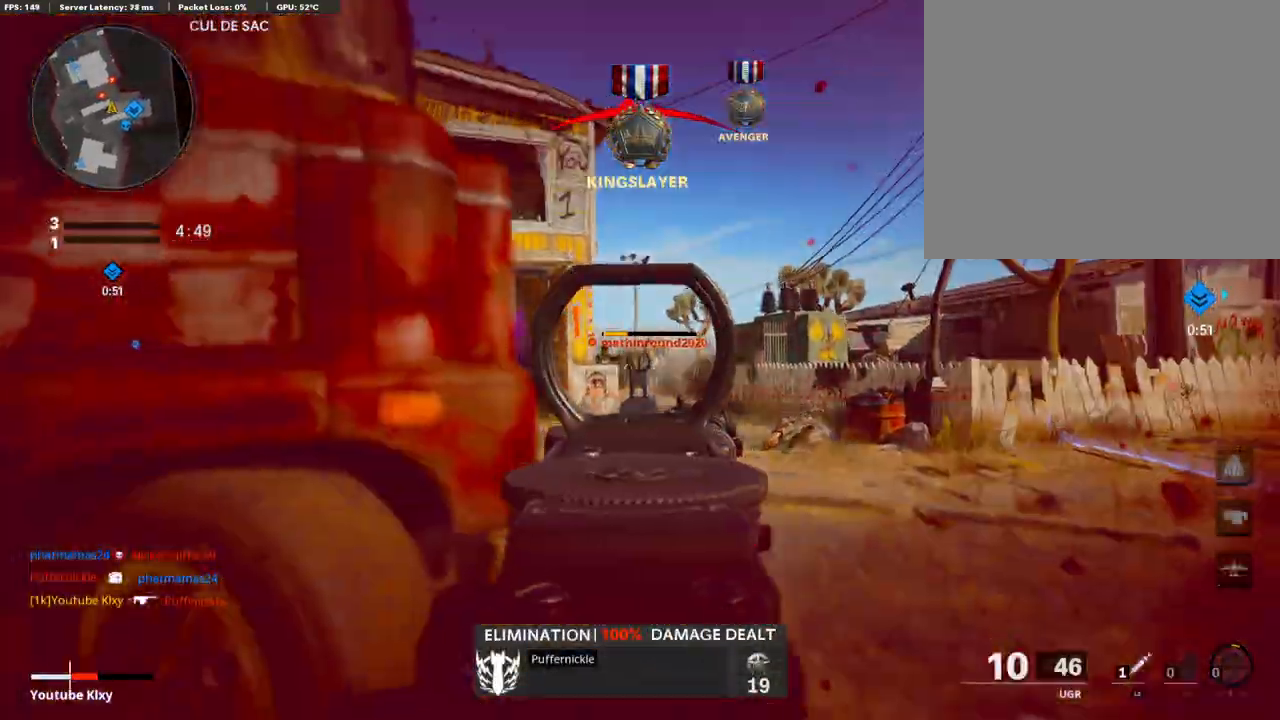
{"buttons": ["L3", "R3"], "left_stick": "up", "right_stick": "center", "events": [[51, "right_stick", "center"], [103, "L1", "up"], [103, "SQUARE", "down"], [137, "R1", "up"], [137, "SQUARE", "up"], [171, "right_stick", "left"], [291, "L3", "down"], [291, "left_stick", "up-left"], [411, "L3", "up"], [411, "left_stick", "up"], [411, "right_stick", "center"], [480, "L3", "down"], [497, "R3", "down"]]}
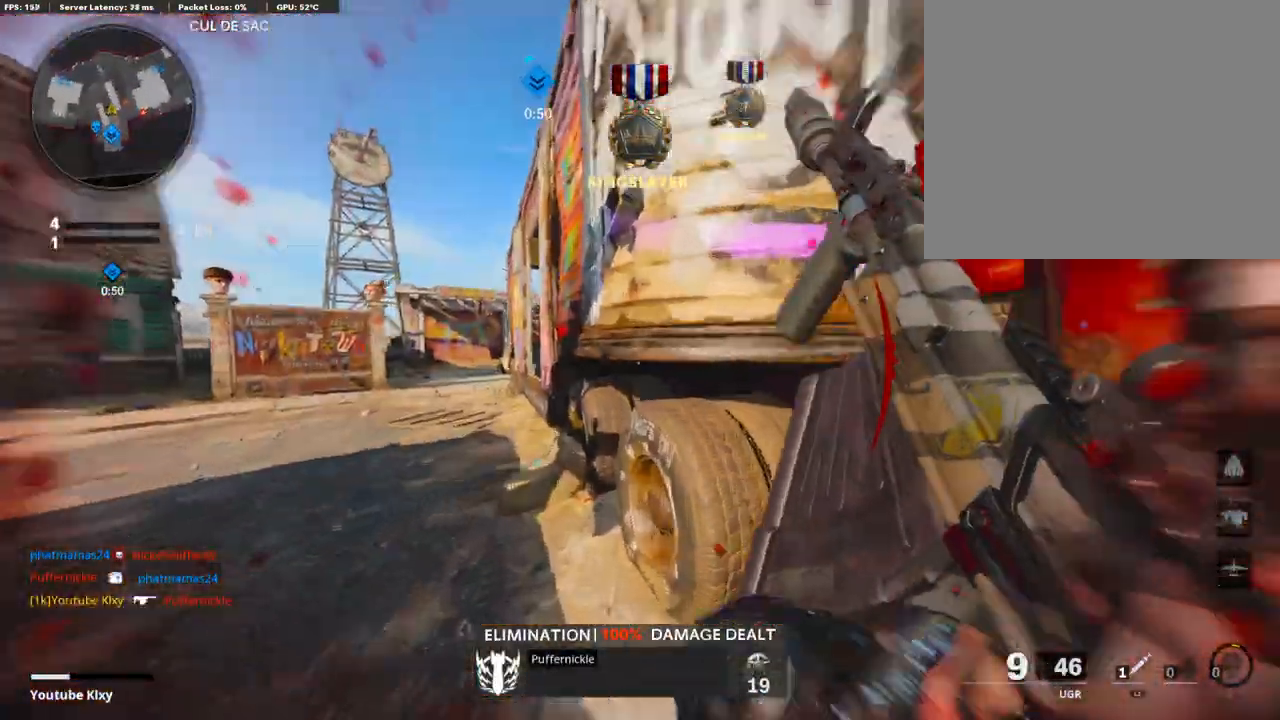
{"buttons": ["L3"], "left_stick": "up", "right_stick": "center", "events": [[188, "L3", "up"], [188, "R3", "up"], [257, "L3", "down"], [274, "R3", "down"], [360, "L3", "up"], [360, "R3", "up"], [445, "L3", "down"]]}
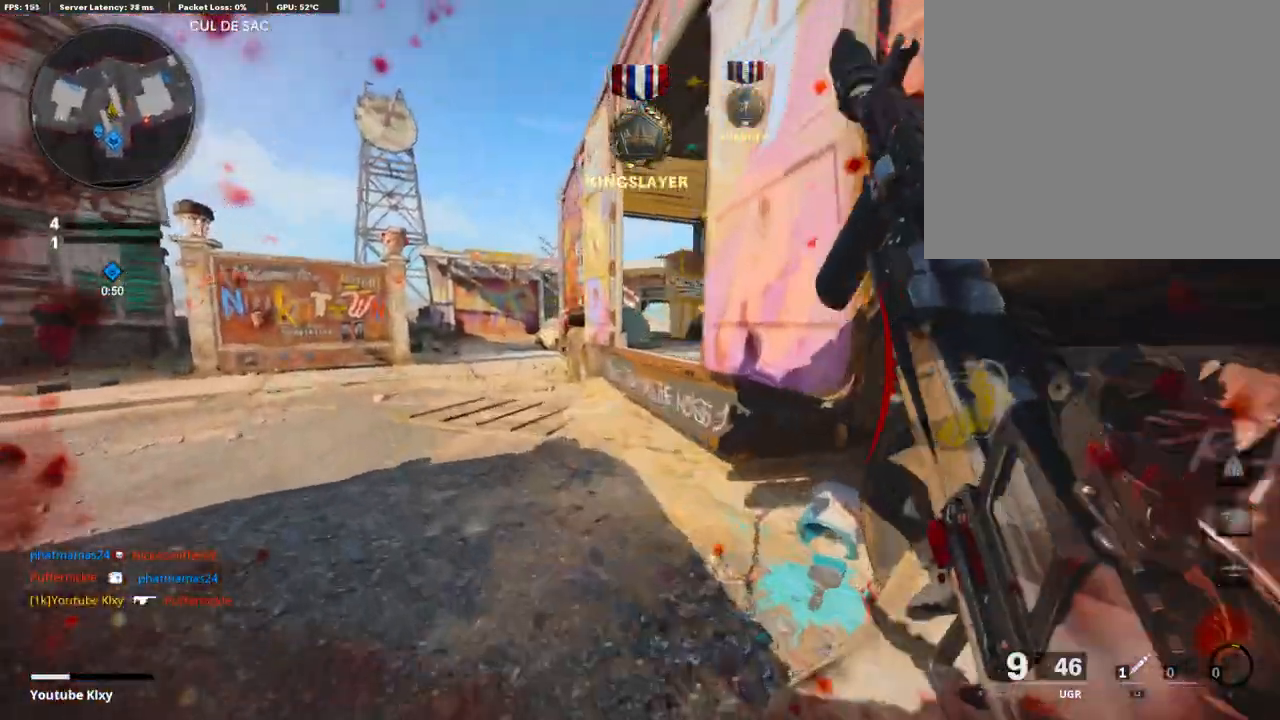
{"buttons": [], "left_stick": "left", "right_stick": "center", "events": [[34, "right_stick", "right"], [137, "L3", "up"], [188, "left_stick", "left"], [257, "right_stick", "center"]]}
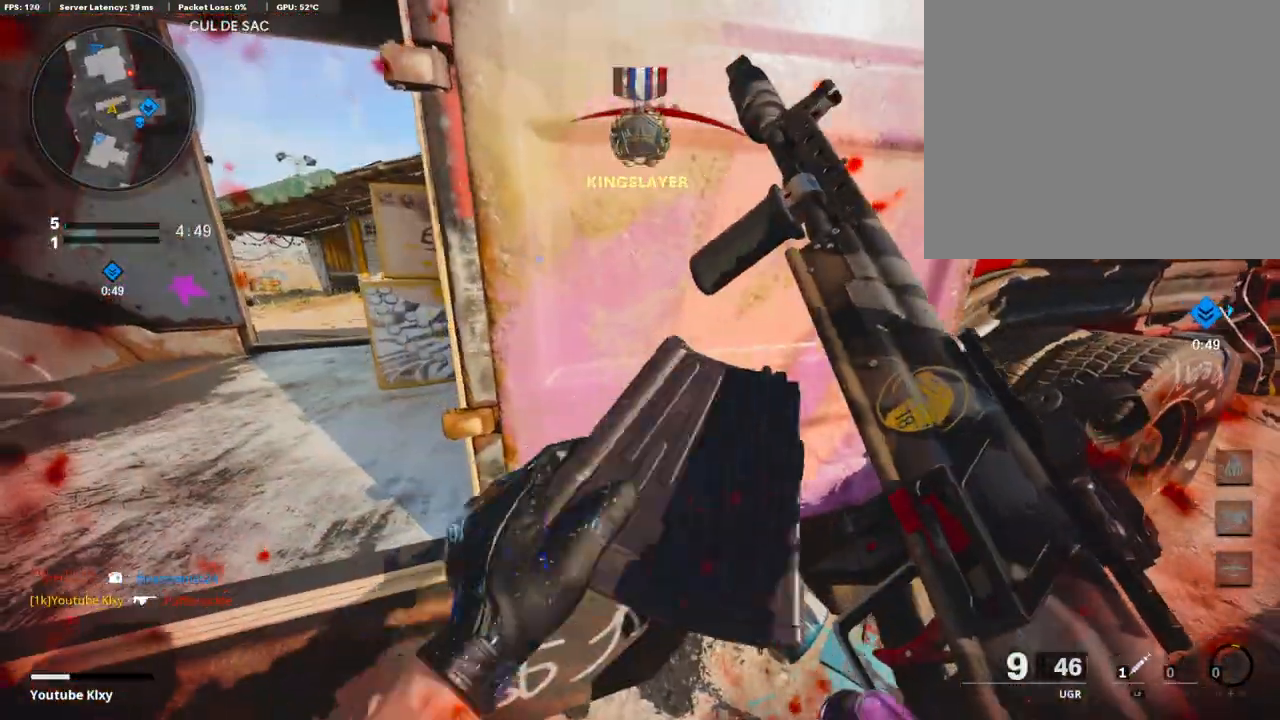
{"buttons": ["L3"], "left_stick": "up", "right_stick": "right", "events": [[35, "left_stick", "right"], [189, "left_stick", "center"], [395, "left_stick", "up"], [429, "L3", "down"], [497, "right_stick", "right"]]}
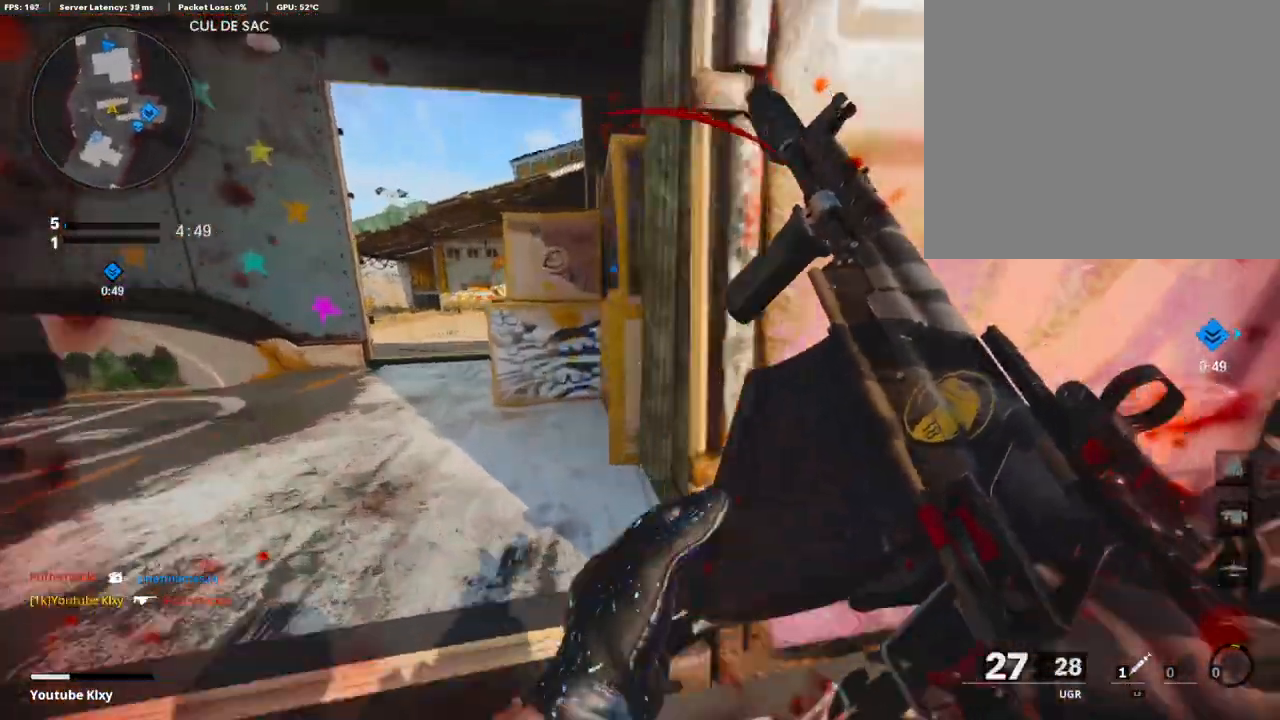
{"buttons": [], "left_stick": "up-left", "right_stick": "center", "events": [[17, "CROSS", "down"], [35, "L3", "up"], [35, "right_stick", "center"], [69, "left_stick", "up-left"], [86, "CROSS", "up"], [172, "L3", "down"], [172, "right_stick", "left"], [377, "L3", "up"], [377, "right_stick", "center"]]}
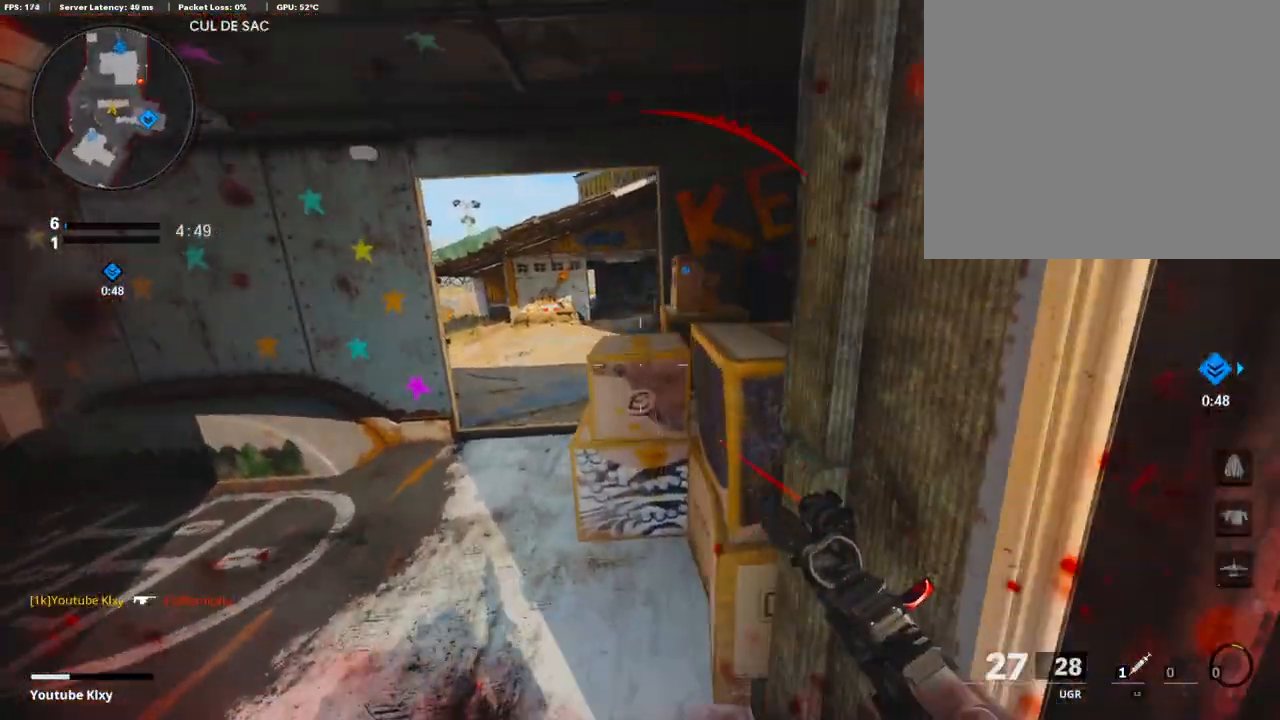
{"buttons": ["L3"], "left_stick": "up-left", "right_stick": "right", "events": [[34, "left_stick", "left"], [291, "L3", "down"], [291, "left_stick", "up-left"], [446, "right_stick", "right"]]}
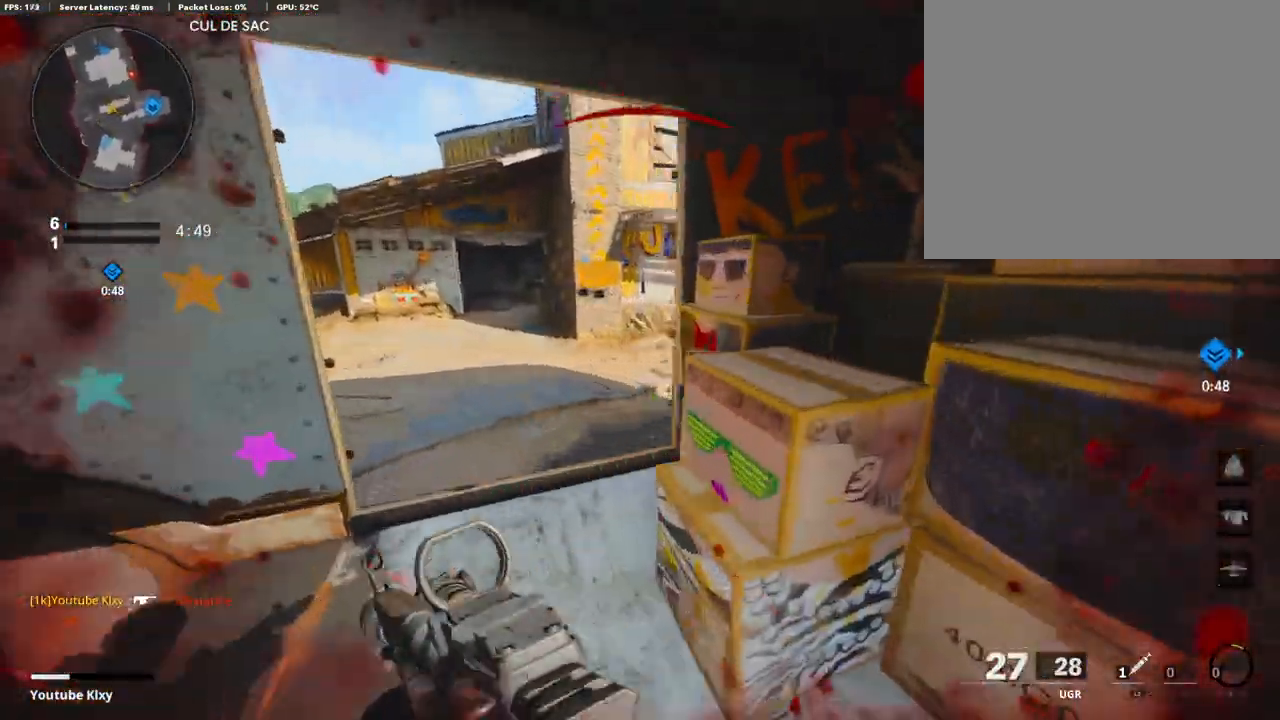
{"buttons": ["L1"], "left_stick": "up-left", "right_stick": "up", "events": [[445, "L3", "up"], [445, "right_stick", "center"], [497, "L1", "down"], [497, "right_stick", "up"]]}
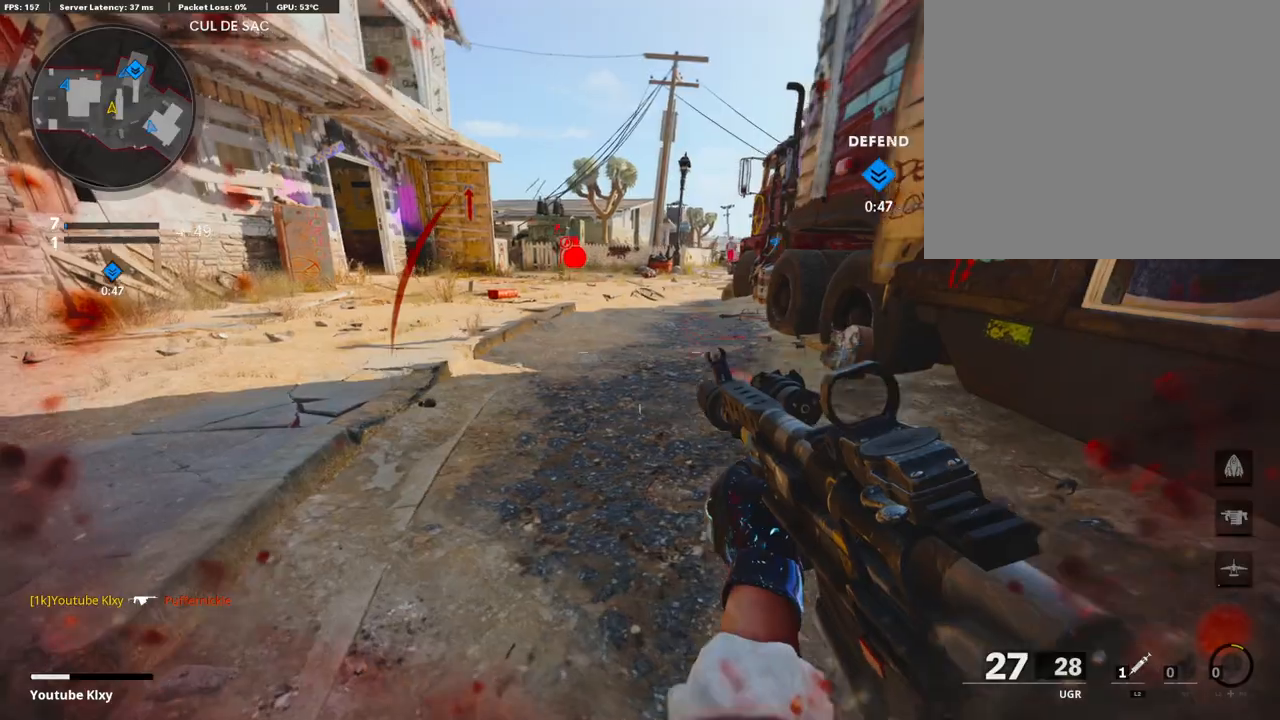
{"buttons": ["L2", "L3"], "left_stick": "up-left", "right_stick": "right", "events": [[51, "L1", "up"], [188, "right_stick", "left"], [325, "L3", "down"], [325, "right_stick", "center"], [445, "L2", "down"], [445, "right_stick", "right"]]}
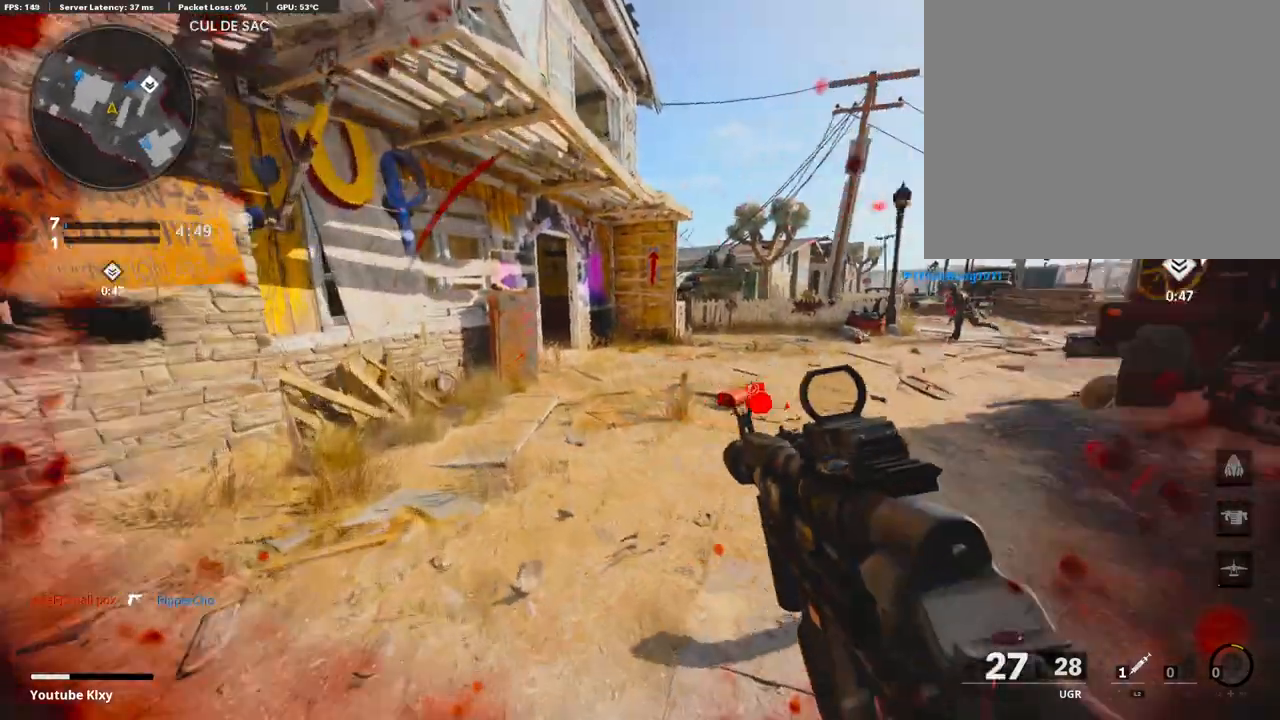
{"buttons": ["L3", "R3"], "left_stick": "up-left", "right_stick": "center", "events": [[85, "L2", "up"], [85, "L3", "up"], [274, "L3", "down"], [291, "R3", "down"], [291, "right_stick", "center"]]}
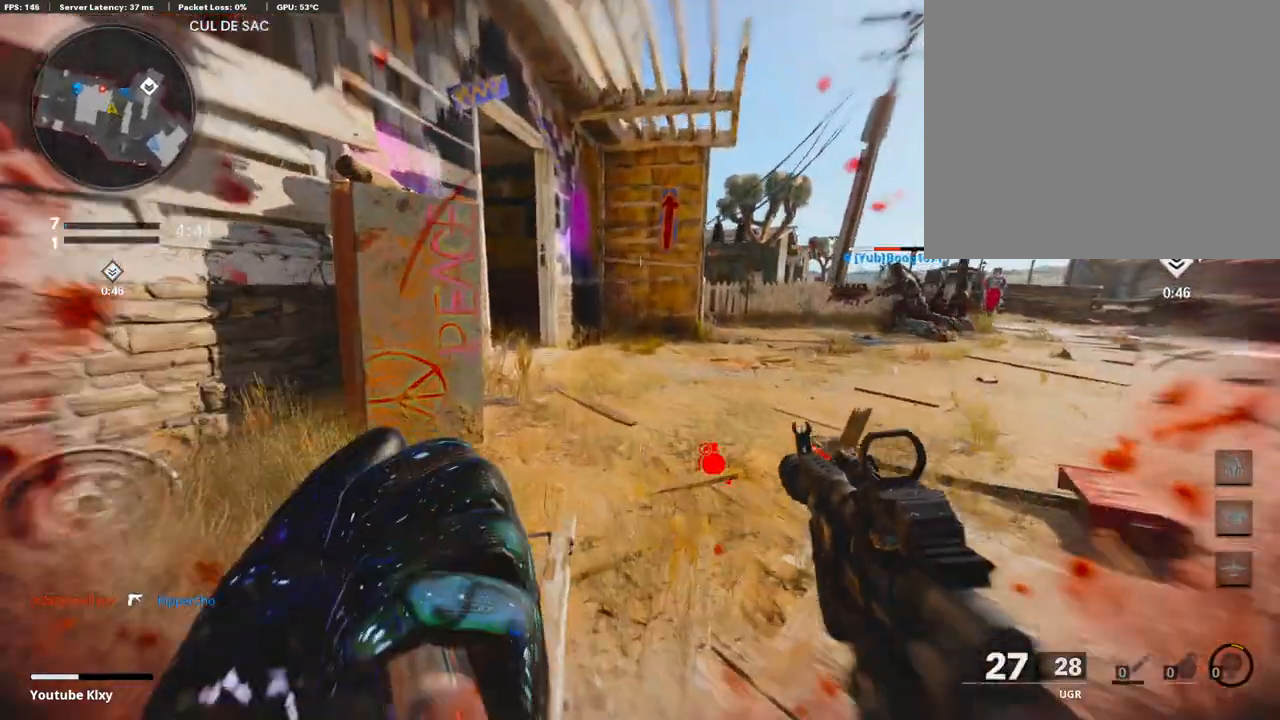
{"buttons": ["L3", "R3"], "left_stick": "up", "right_stick": "center", "events": [[34, "L3", "up"], [34, "left_stick", "up"], [137, "L3", "down"]]}
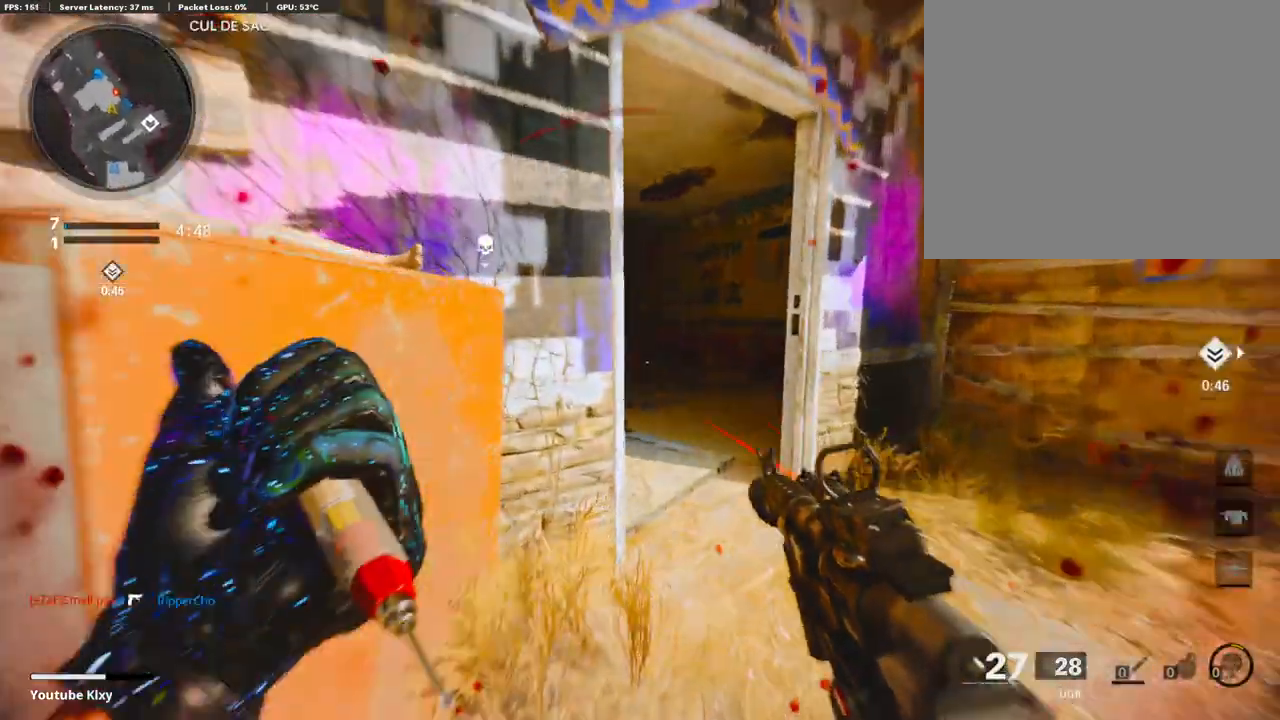
{"buttons": [], "left_stick": "up", "right_stick": "center", "events": [[51, "L3", "up"], [51, "R3", "up"], [51, "right_stick", "left"], [256, "right_stick", "center"]]}
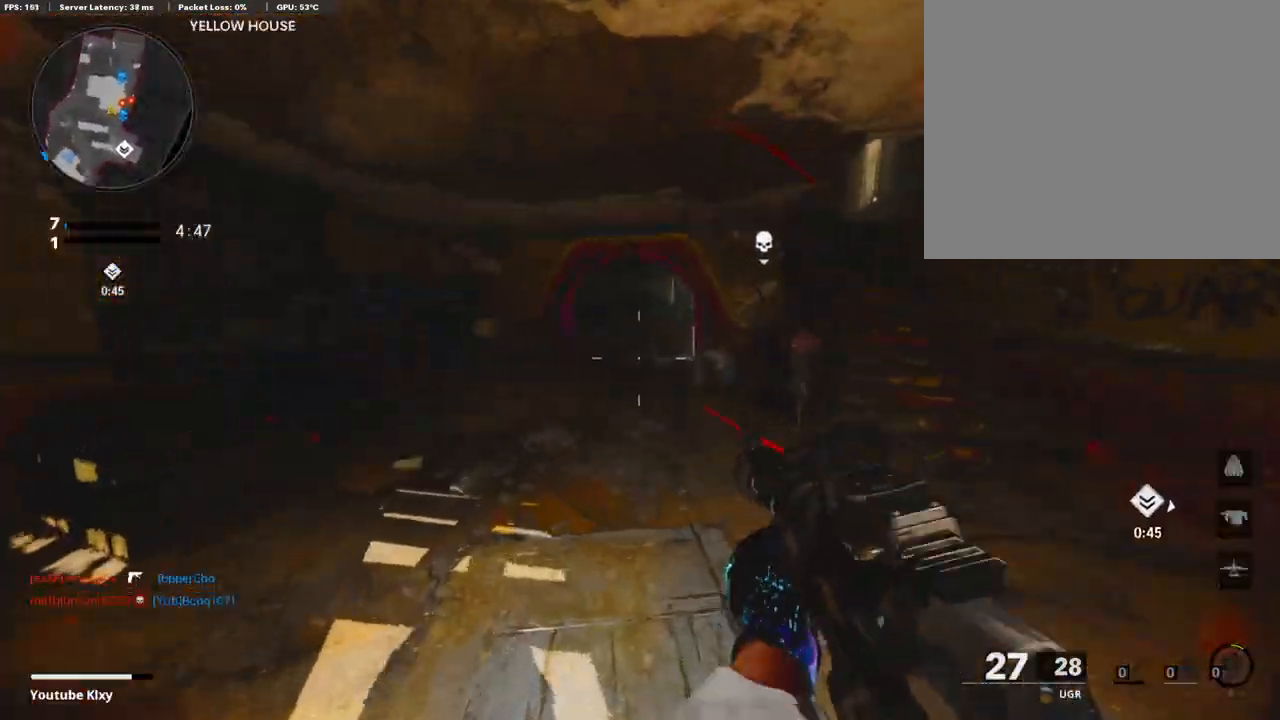
{"buttons": ["L3", "R3"], "left_stick": "up-left", "right_stick": "center", "events": [[52, "left_stick", "left"], [137, "L3", "down"], [137, "left_stick", "up-left"], [446, "R3", "down"], [446, "right_stick", "up-right"], [497, "right_stick", "center"]]}
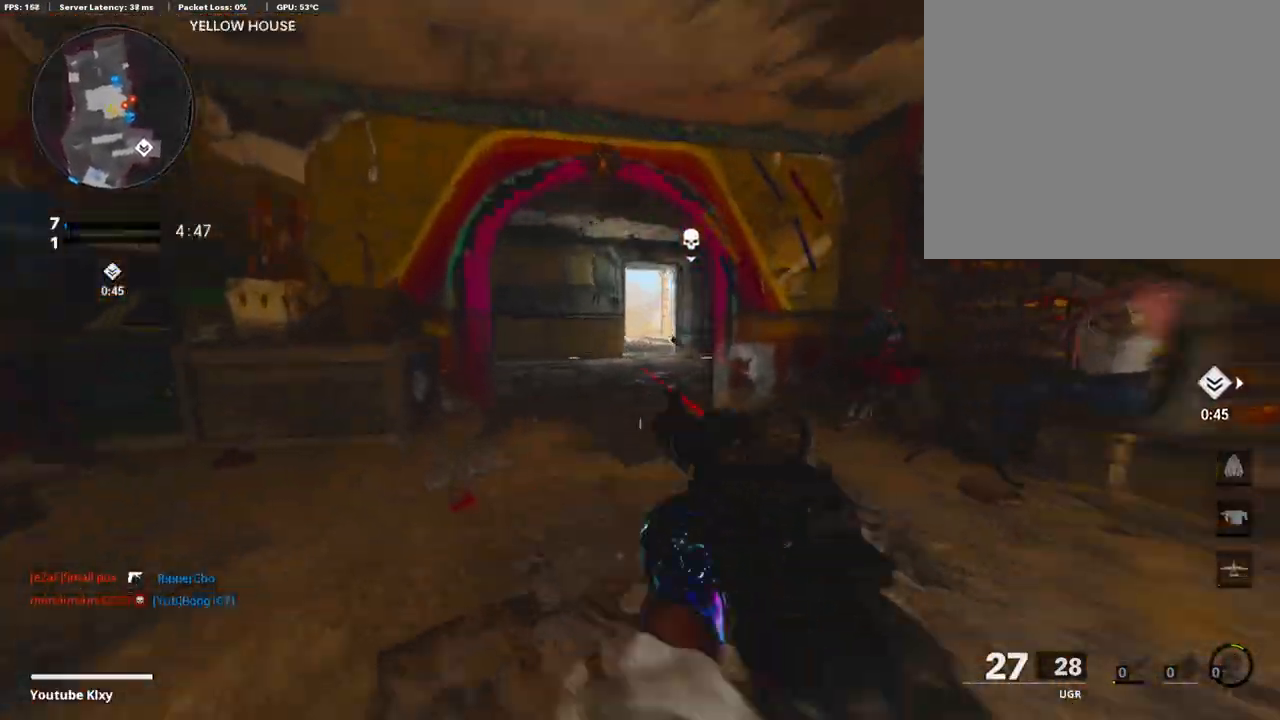
{"buttons": ["L1"], "left_stick": "up", "right_stick": "center", "events": [[35, "L3", "up"], [35, "R3", "up"], [189, "L3", "down"], [189, "R3", "down"], [292, "R3", "up"], [360, "L1", "down"], [360, "L3", "up"], [360, "left_stick", "up"]]}
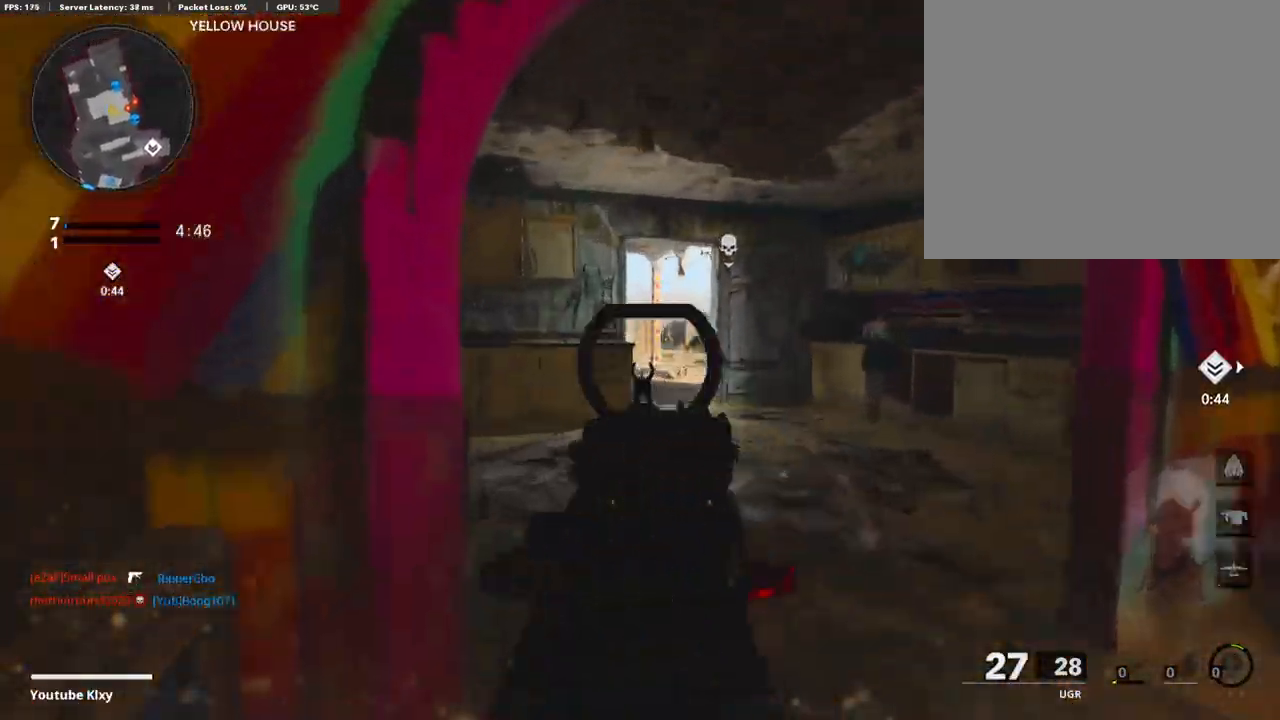
{"buttons": [], "left_stick": "up-right", "right_stick": "center", "events": [[274, "L1", "up"], [274, "L3", "down"], [274, "left_stick", "up-right"], [428, "L3", "up"]]}
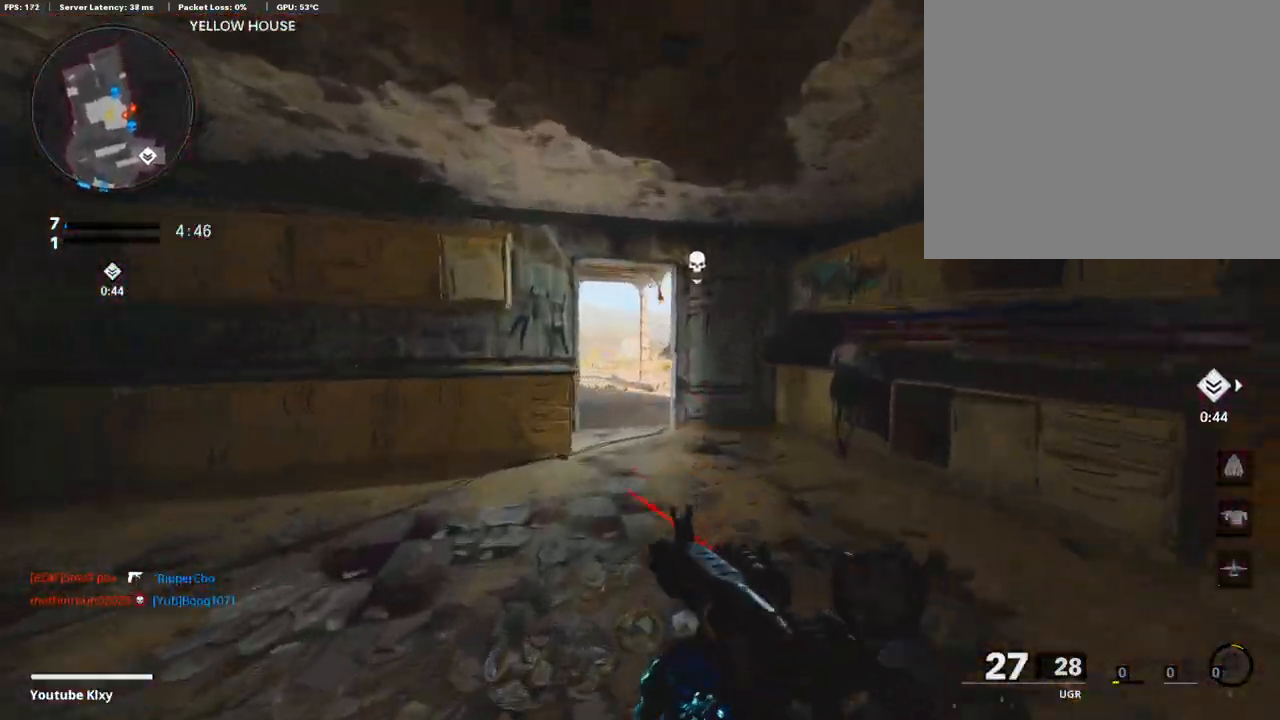
{"buttons": ["L3"], "left_stick": "up", "right_stick": "center", "events": [[86, "R3", "down"], [171, "R3", "up"], [223, "R3", "down"], [257, "L3", "down"], [326, "left_stick", "up"], [326, "right_stick", "left"], [343, "R3", "up"], [411, "right_stick", "center"]]}
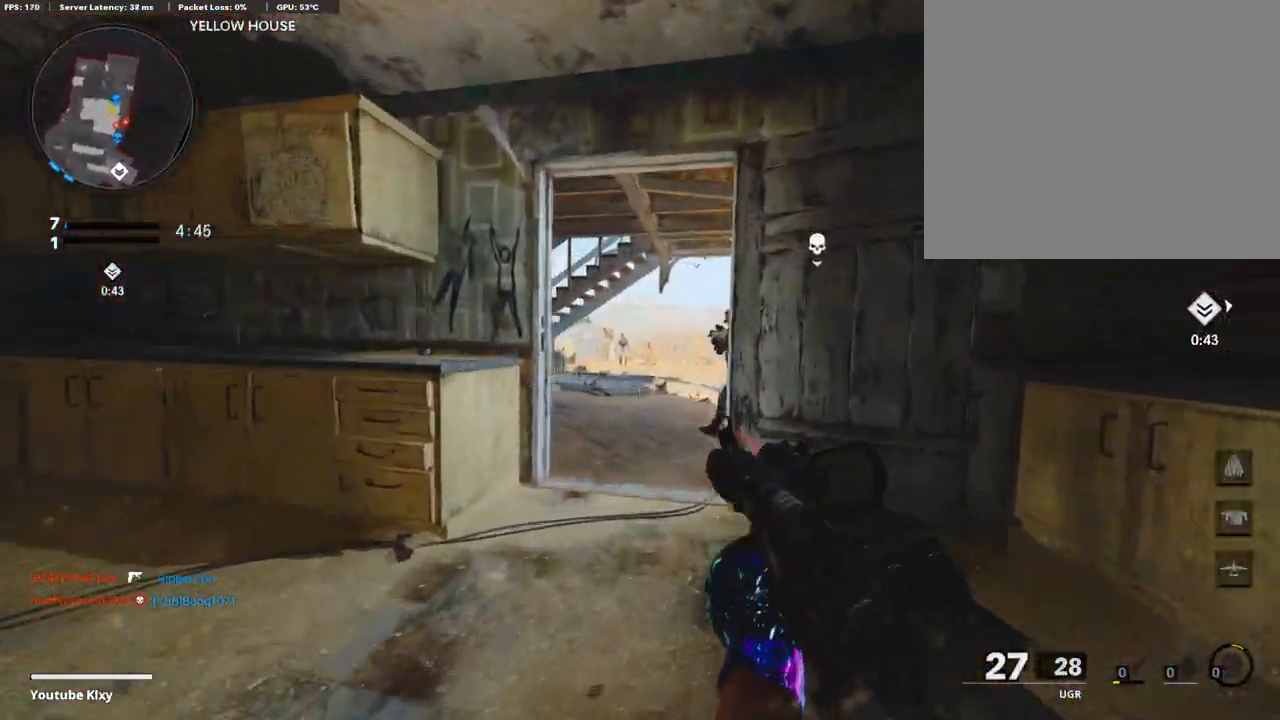
{"buttons": ["L1", "R1"], "left_stick": "right", "right_stick": "down-left", "events": [[17, "L1", "down"], [17, "L3", "up"], [154, "left_stick", "left"], [154, "right_stick", "up-left"], [223, "R1", "down"], [257, "left_stick", "down-left"], [497, "left_stick", "right"], [497, "right_stick", "down-left"]]}
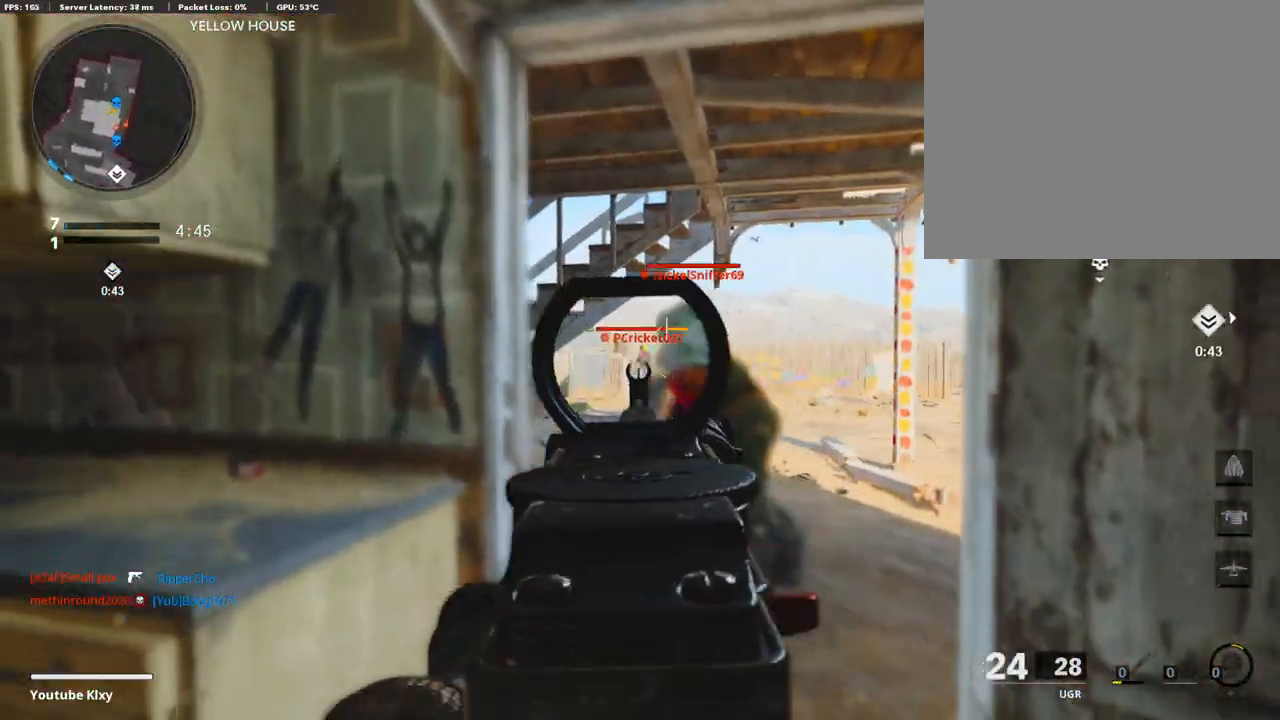
{"buttons": ["L1", "R1"], "left_stick": "right", "right_stick": "up", "events": [[34, "right_stick", "down"], [377, "right_stick", "up"]]}
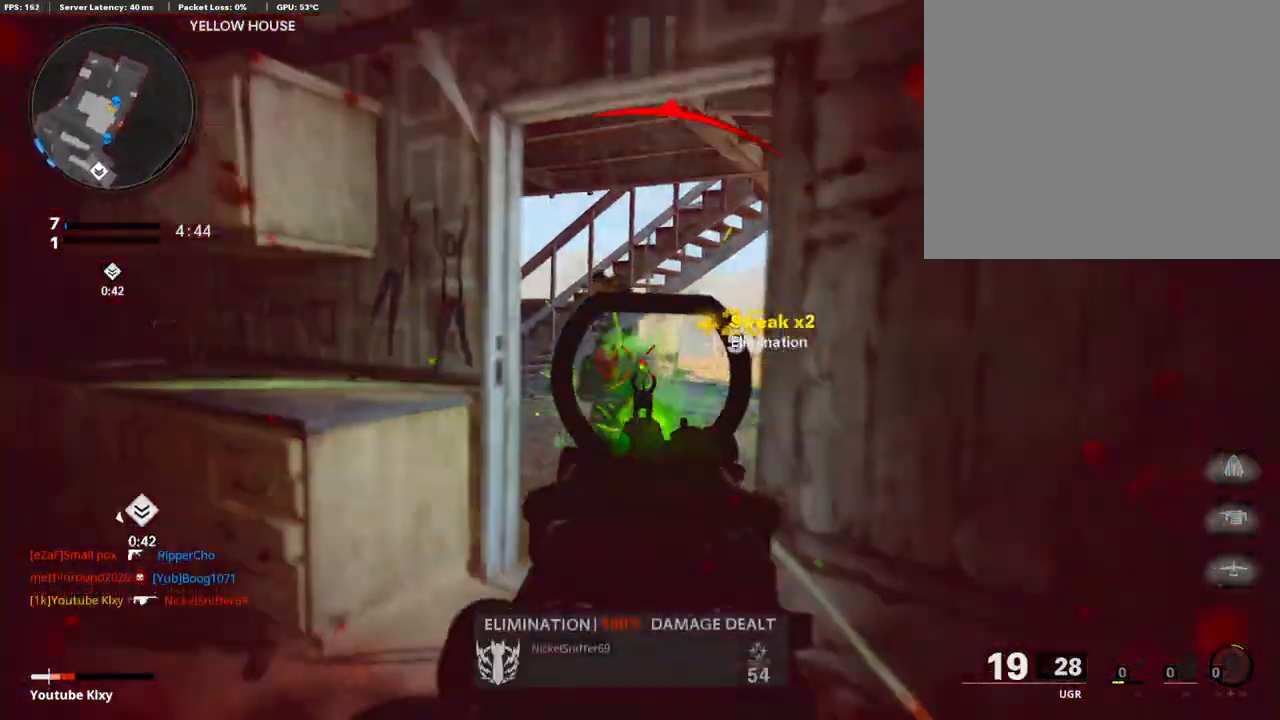
{"buttons": [], "left_stick": "center", "right_stick": "center", "events": [[274, "L1", "up"], [308, "L2", "down"], [308, "R1", "up"], [325, "L2", "up"], [325, "right_stick", "center"], [411, "left_stick", "center"]]}
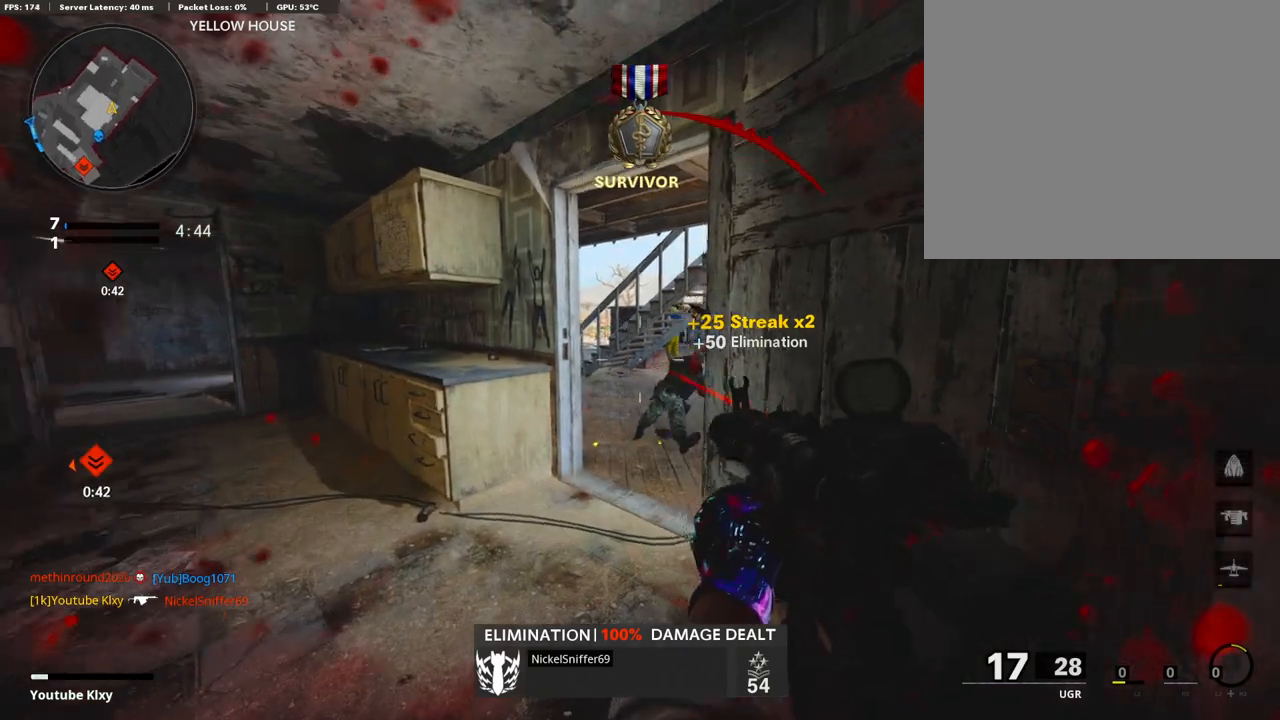
{"buttons": ["L1"], "left_stick": "left", "right_stick": "center", "events": [[35, "left_stick", "left"], [35, "right_stick", "up-right"], [86, "right_stick", "right"], [206, "L1", "down"], [377, "right_stick", "center"]]}
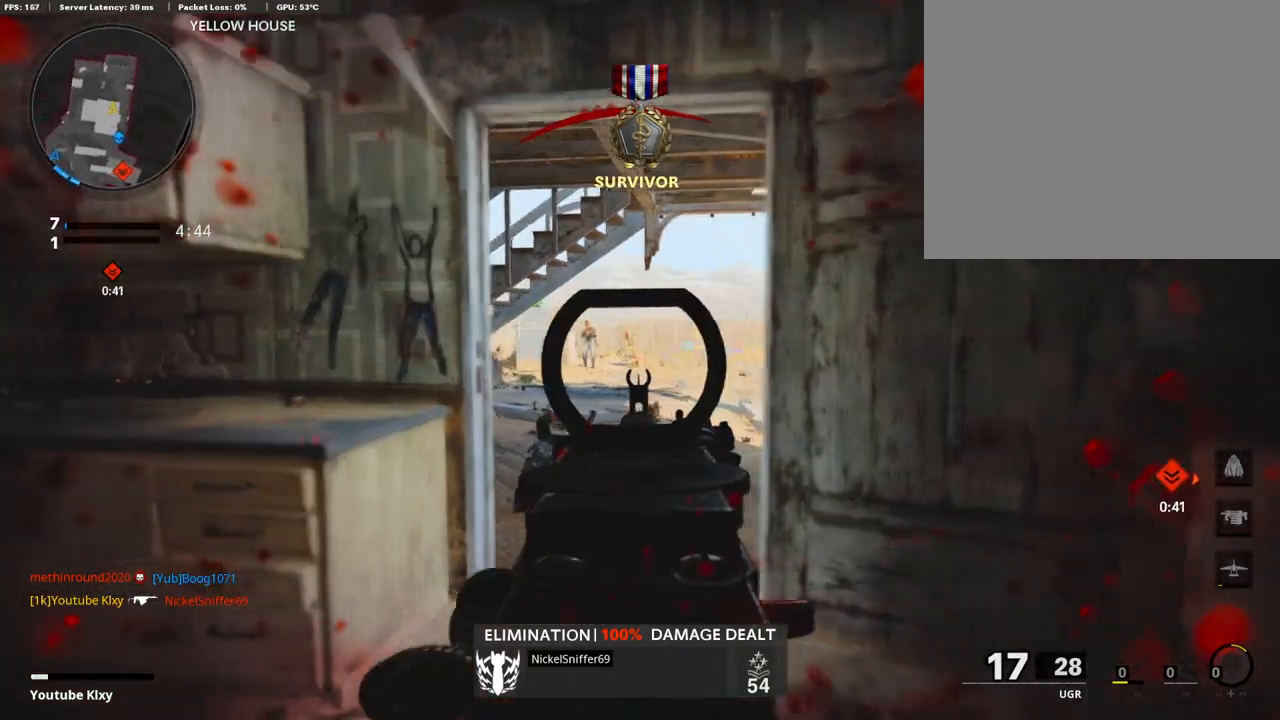
{"buttons": ["L1", "R1"], "left_stick": "up-left", "right_stick": "center", "events": [[155, "R1", "down"], [155, "left_stick", "right"], [411, "left_stick", "up-left"], [411, "right_stick", "left"], [463, "right_stick", "center"]]}
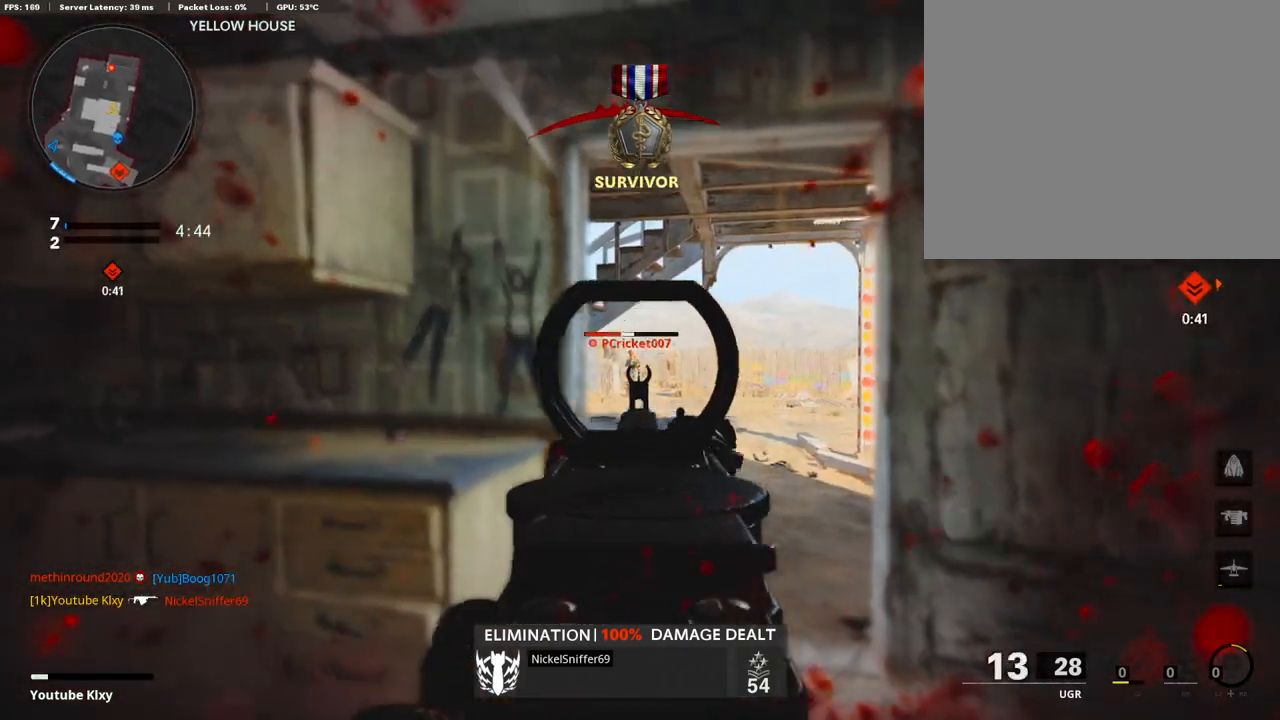
{"buttons": [], "left_stick": "up", "right_stick": "center", "events": [[17, "left_stick", "up-right"], [52, "right_stick", "down-left"], [103, "left_stick", "up"], [154, "right_stick", "center"], [394, "L1", "up"], [394, "R1", "up"]]}
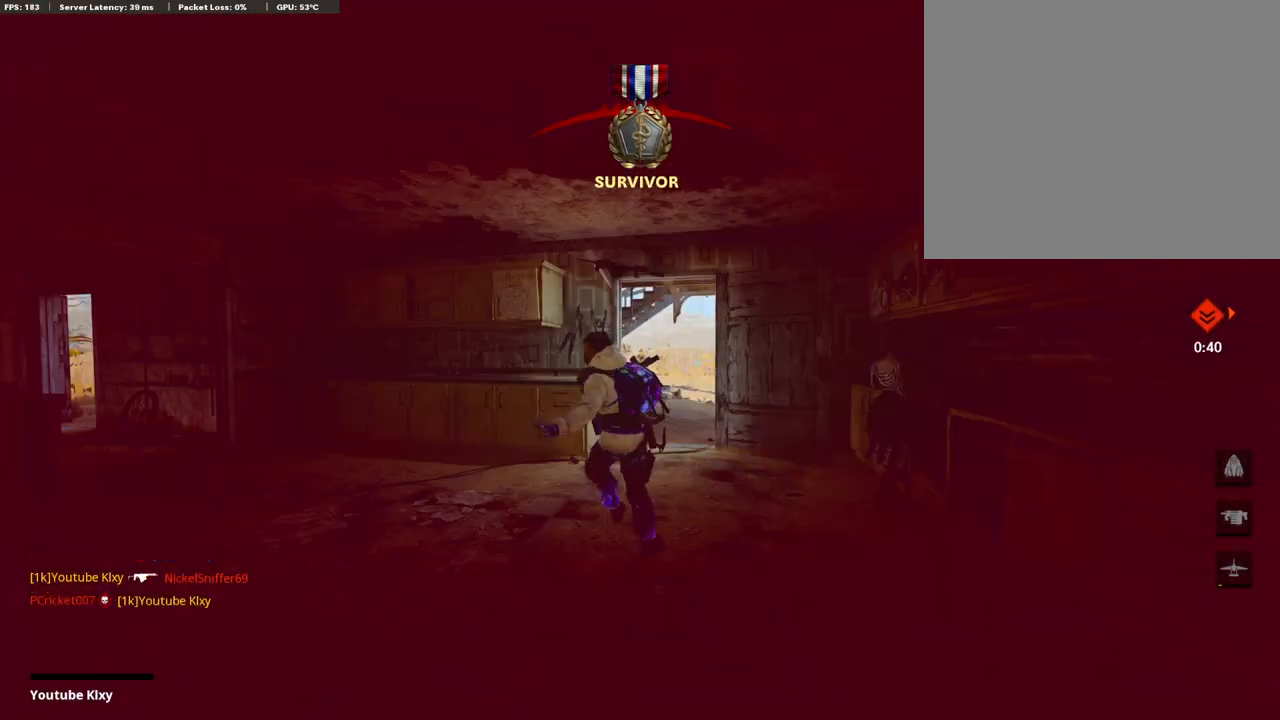
{"buttons": [], "left_stick": "center", "right_stick": "center", "events": [[154, "left_stick", "center"]]}
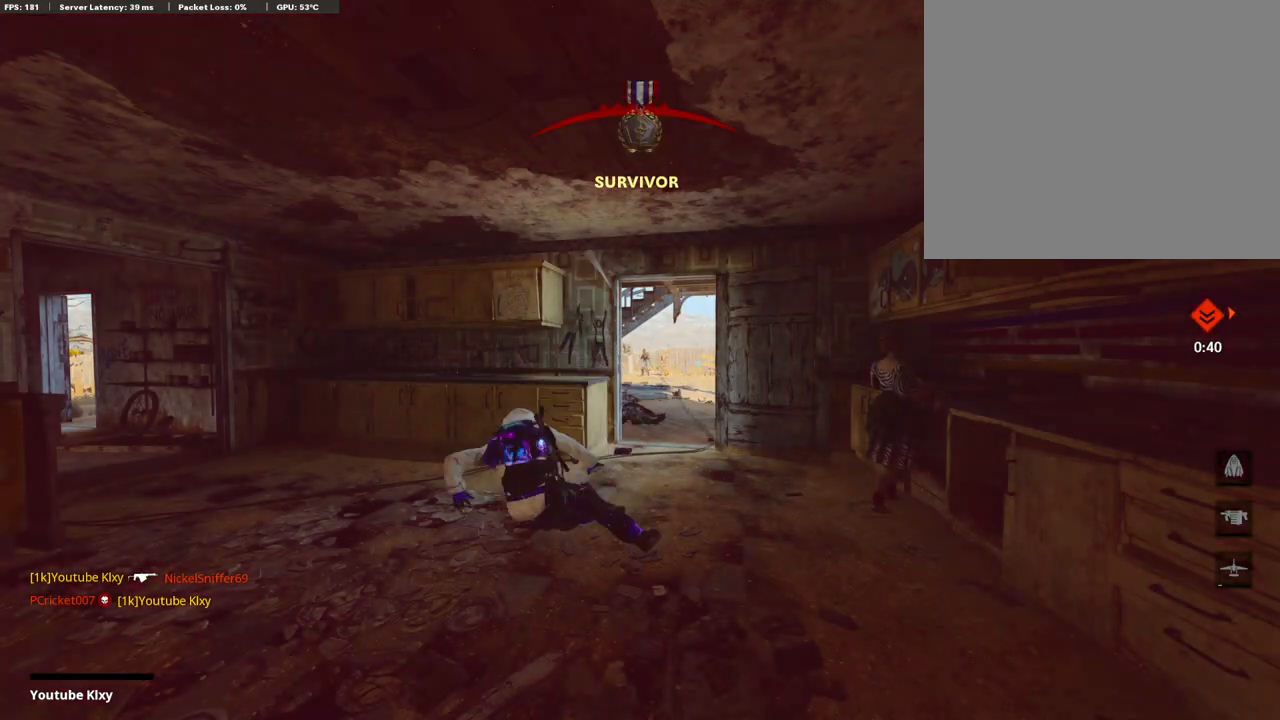
{"buttons": [], "left_stick": "center", "right_stick": "center", "events": []}
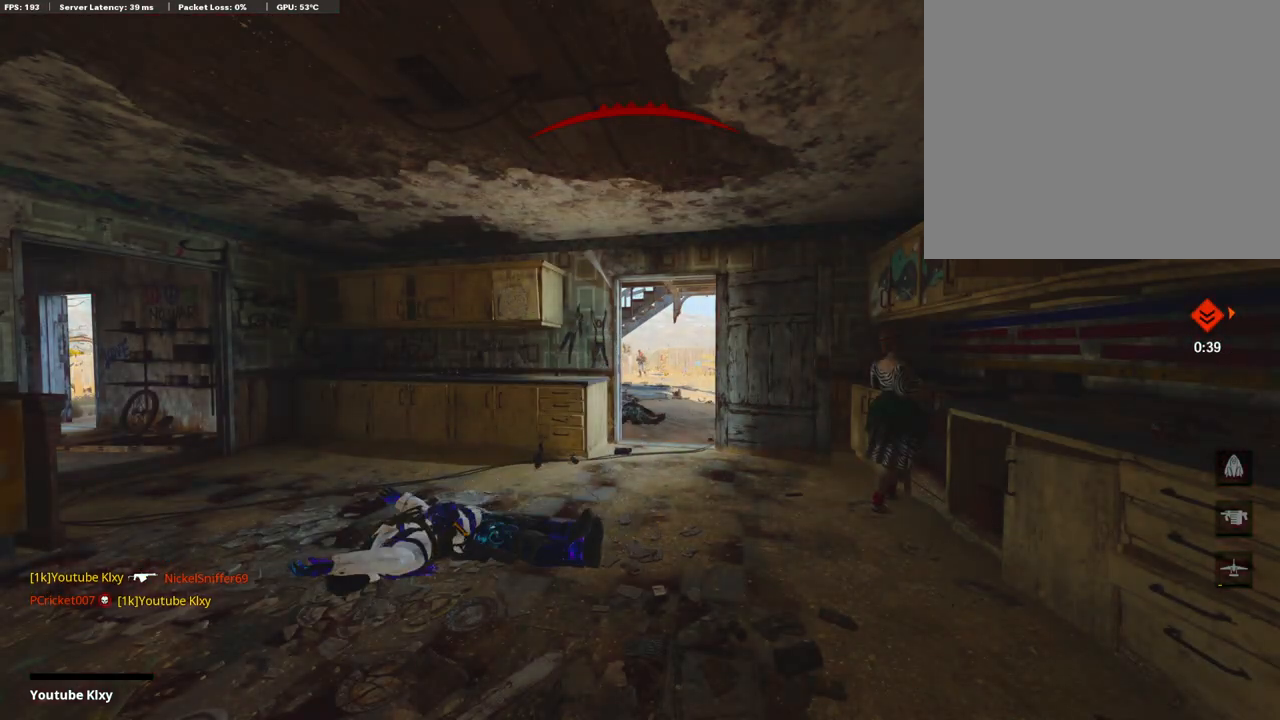
{"buttons": [], "left_stick": "center", "right_stick": "center", "events": []}
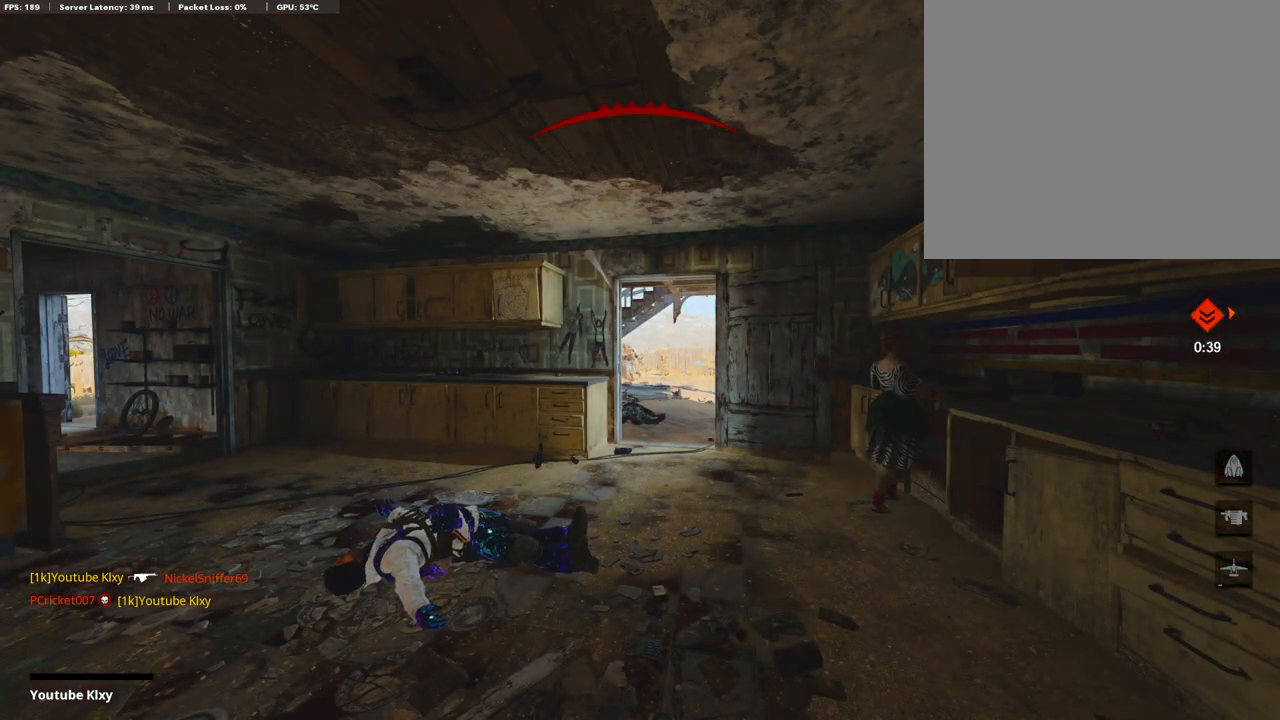
{"buttons": [], "left_stick": "center", "right_stick": "center", "events": []}
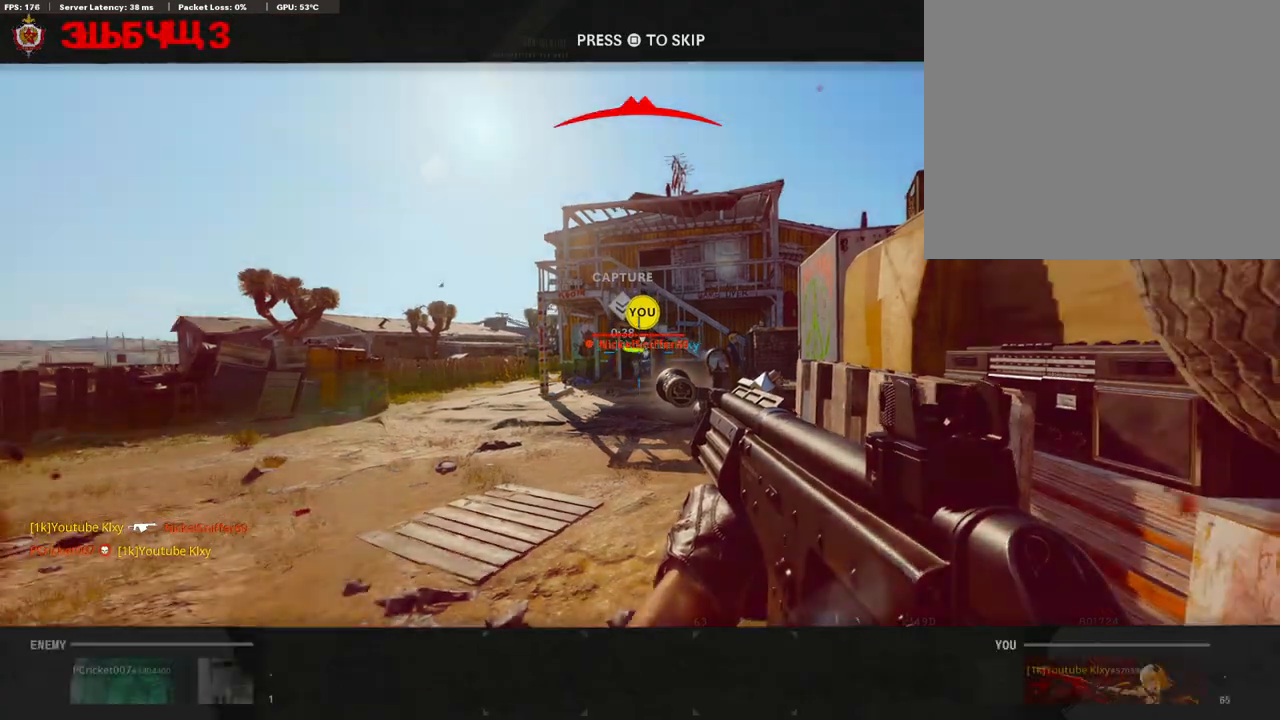
{"buttons": ["TRIANGLE"], "left_stick": "up", "right_stick": "center", "events": [[189, "SQUARE", "down"], [240, "CROSS", "down"], [240, "left_stick", "up-right"], [292, "L3", "down"], [326, "CROSS", "up"], [326, "SQUARE", "up"], [377, "L3", "up"], [377, "left_stick", "up"], [446, "TRIANGLE", "down"]]}
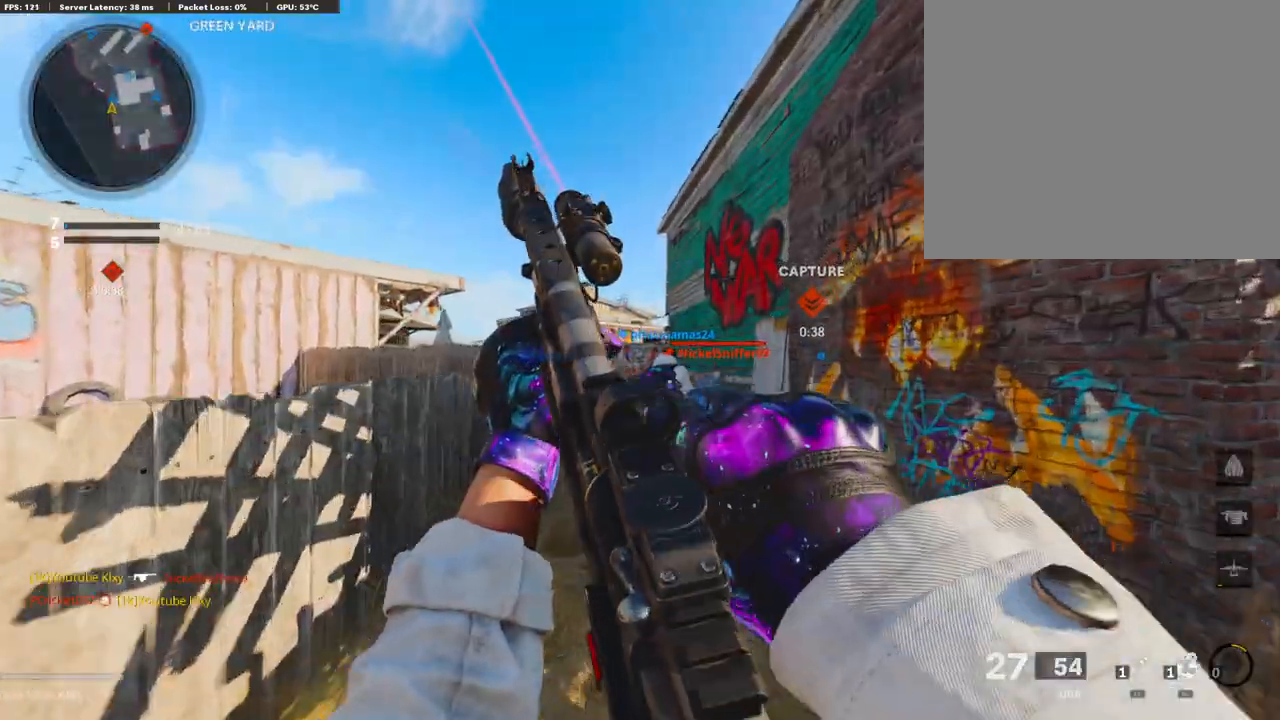
{"buttons": [], "left_stick": "up", "right_stick": "center", "events": [[69, "TRIANGLE", "up"], [103, "TRIANGLE", "down"], [206, "TRIANGLE", "up"]]}
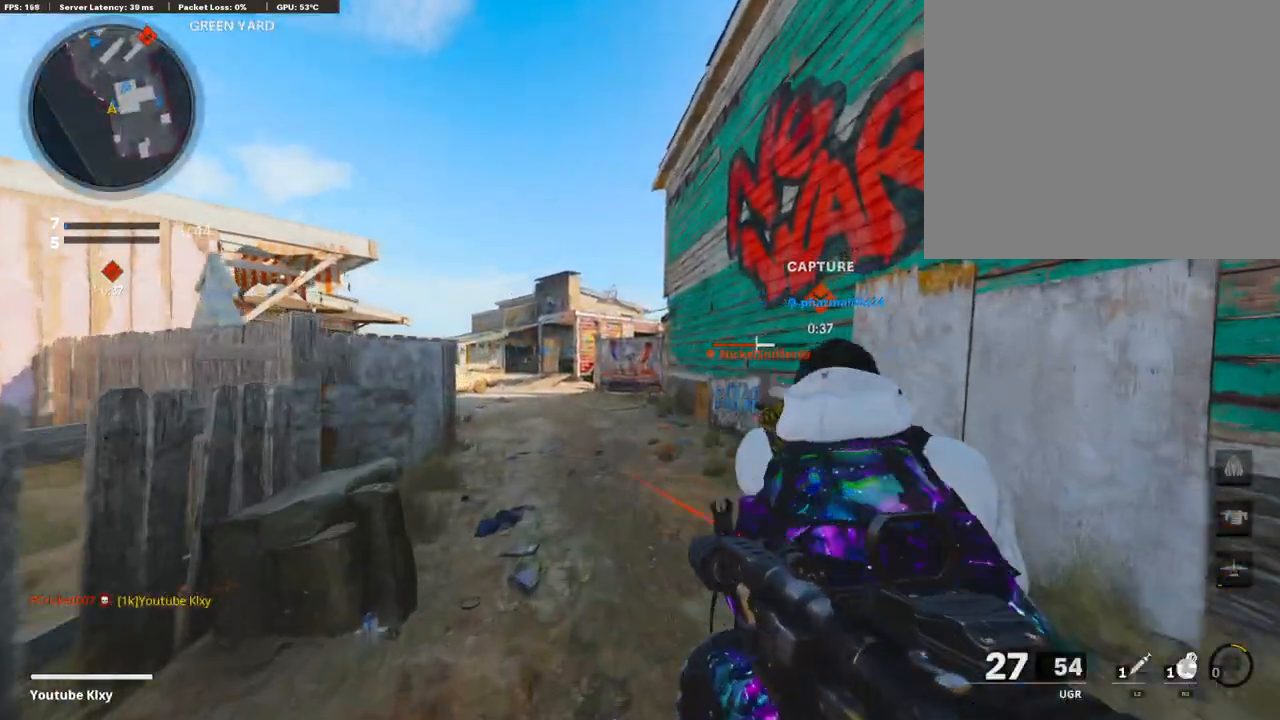
{"buttons": [], "left_stick": "up", "right_stick": "center", "events": []}